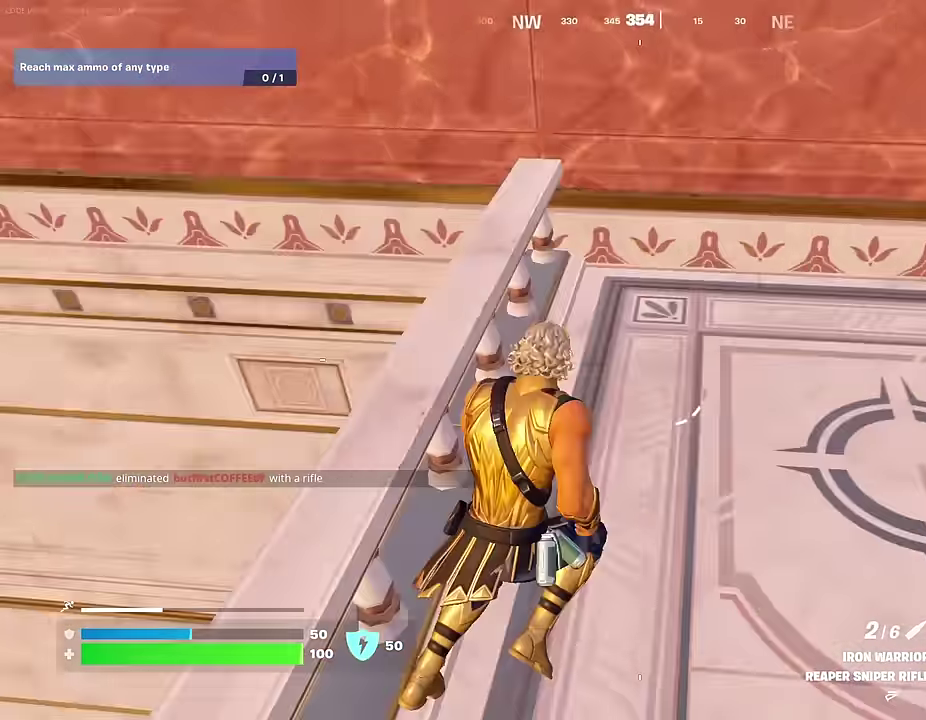
Gameplay with a controller (PlayStation layout); each line is a JSON object with the inputs held at the frame after it (dt_ms = milliseconds from this image to that frame). "events" lists button and stick changes between this image and that frame as [ms after this image, input, new state], when the widget could be followed in between.
{"dt_ms": 600, "buttons": [], "left_stick": "up-left", "right_stick": "center", "events": [[167, "right_stick", "center"], [217, "left_stick", "up"], [283, "left_stick", "up-right"], [383, "right_stick", "up-right"], [433, "left_stick", "up"], [450, "right_stick", "center"], [483, "left_stick", "up-left"]]}
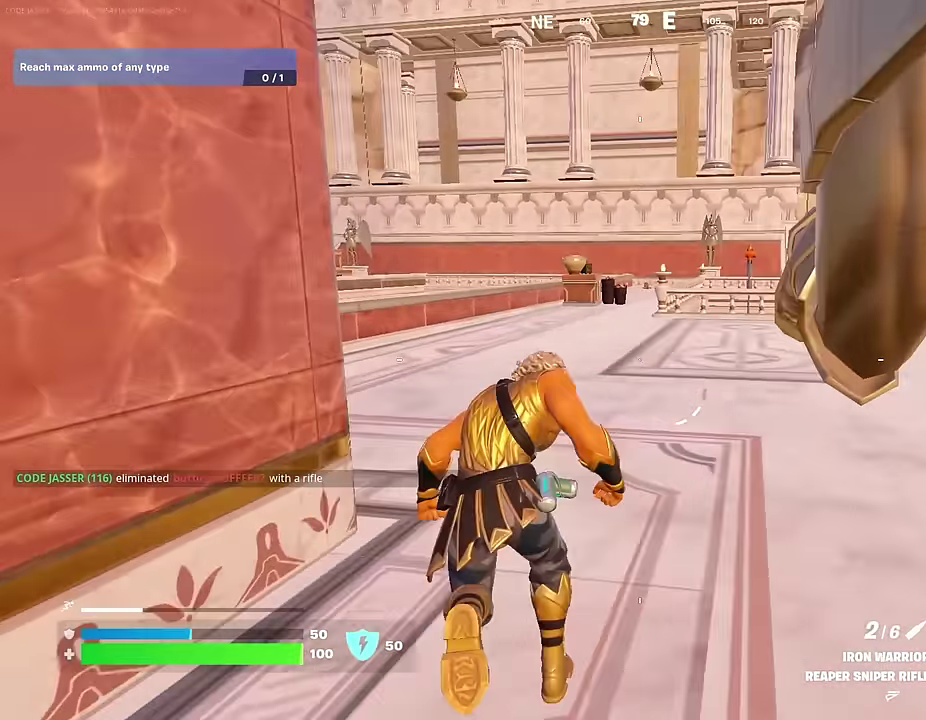
{"dt_ms": 400, "buttons": [], "left_stick": "up-right", "right_stick": "center", "events": [[50, "left_stick", "up"], [67, "right_stick", "left"], [117, "left_stick", "up-right"], [367, "right_stick", "center"]]}
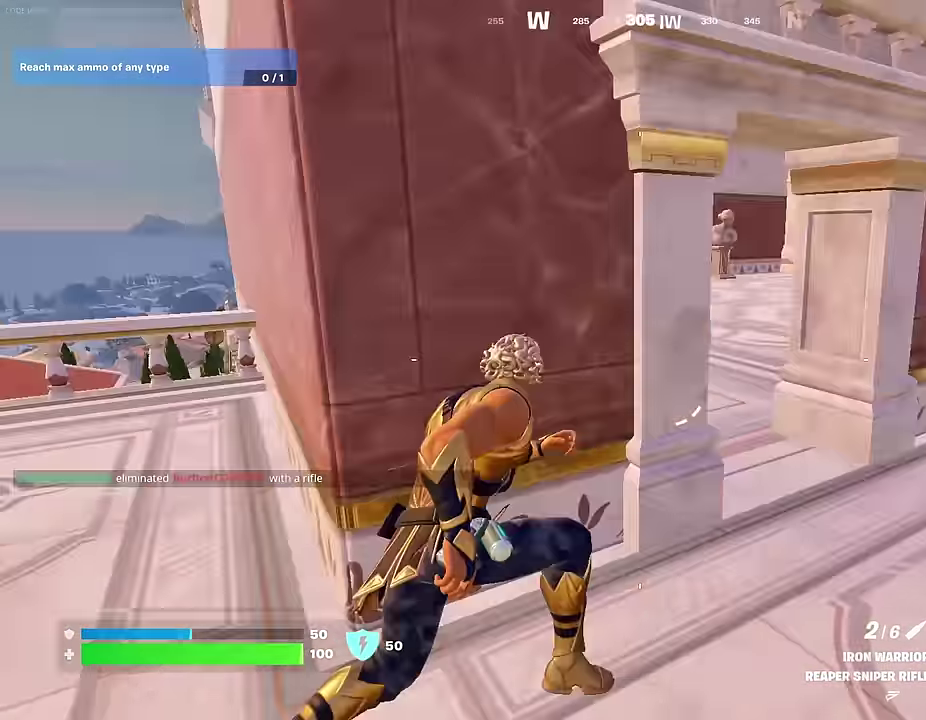
{"dt_ms": 600, "buttons": ["CROSS"], "left_stick": "up-right", "right_stick": "center", "events": [[183, "right_stick", "down-right"], [233, "right_stick", "right"], [434, "right_stick", "center"], [450, "left_stick", "right"], [567, "CROSS", "down"], [567, "left_stick", "up-right"]]}
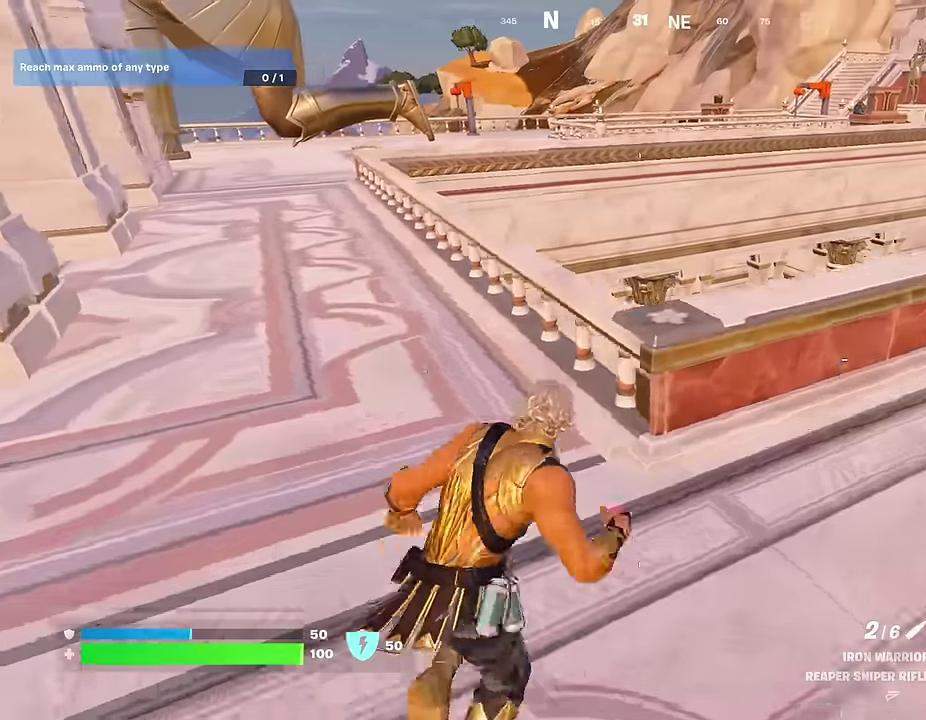
{"dt_ms": 400, "buttons": [], "left_stick": "down", "right_stick": "down-left", "events": [[67, "CROSS", "up"], [67, "right_stick", "down-left"], [167, "right_stick", "center"], [200, "left_stick", "down"], [317, "right_stick", "down-left"]]}
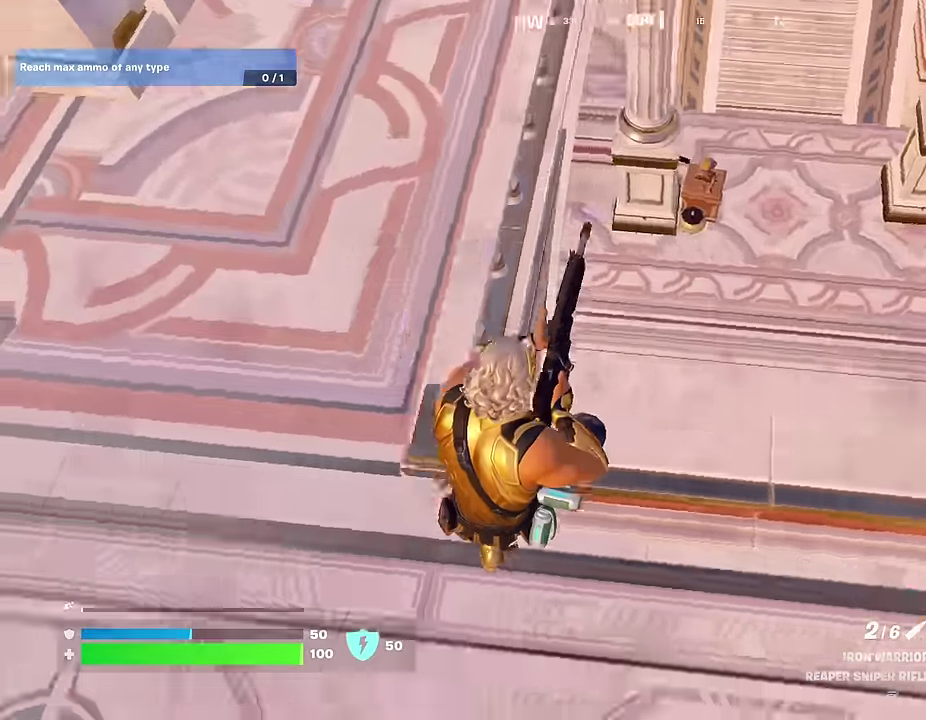
{"dt_ms": 500, "buttons": [], "left_stick": "down-right", "right_stick": "center", "events": [[17, "right_stick", "left"], [67, "left_stick", "down-right"], [67, "right_stick", "up-left"], [200, "right_stick", "center"], [234, "left_stick", "down"], [317, "right_stick", "up-left"], [384, "left_stick", "down-right"], [417, "right_stick", "center"]]}
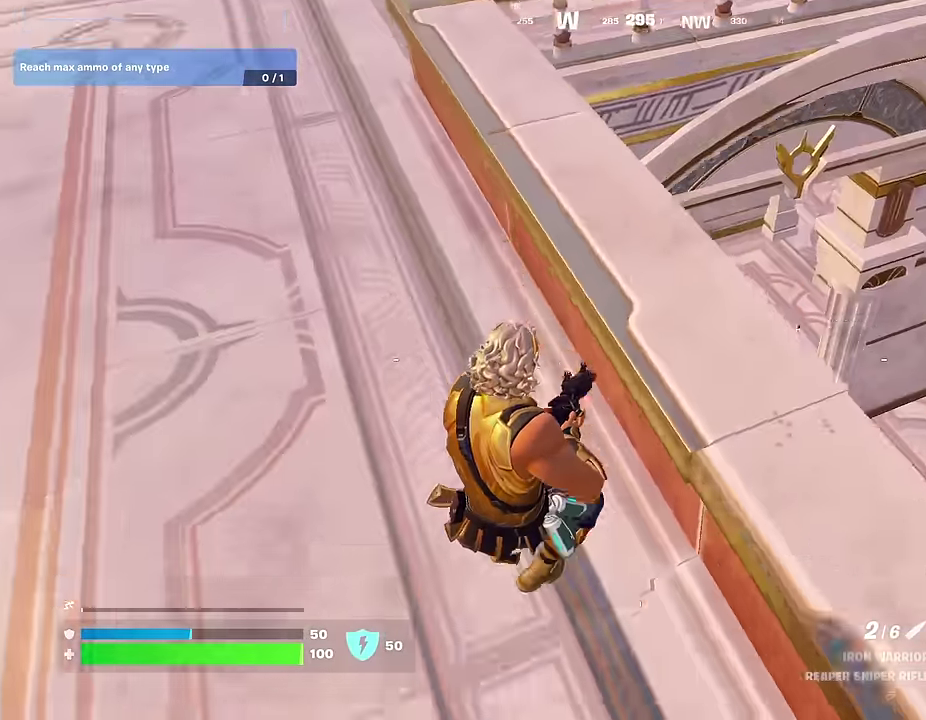
{"dt_ms": 500, "buttons": [], "left_stick": "right", "right_stick": "center", "events": [[17, "left_stick", "right"], [84, "CROSS", "down"], [167, "CROSS", "up"], [367, "left_stick", "down"], [500, "left_stick", "right"]]}
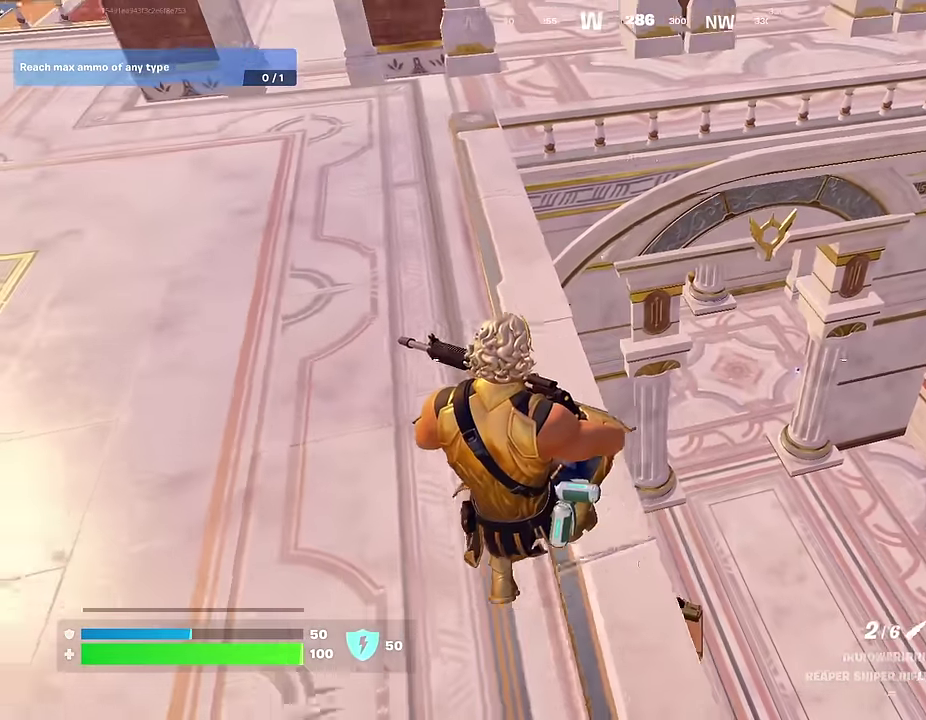
{"dt_ms": 500, "buttons": [], "left_stick": "left", "right_stick": "center", "events": [[217, "left_stick", "down-left"], [384, "left_stick", "left"], [384, "right_stick", "down"], [500, "right_stick", "center"]]}
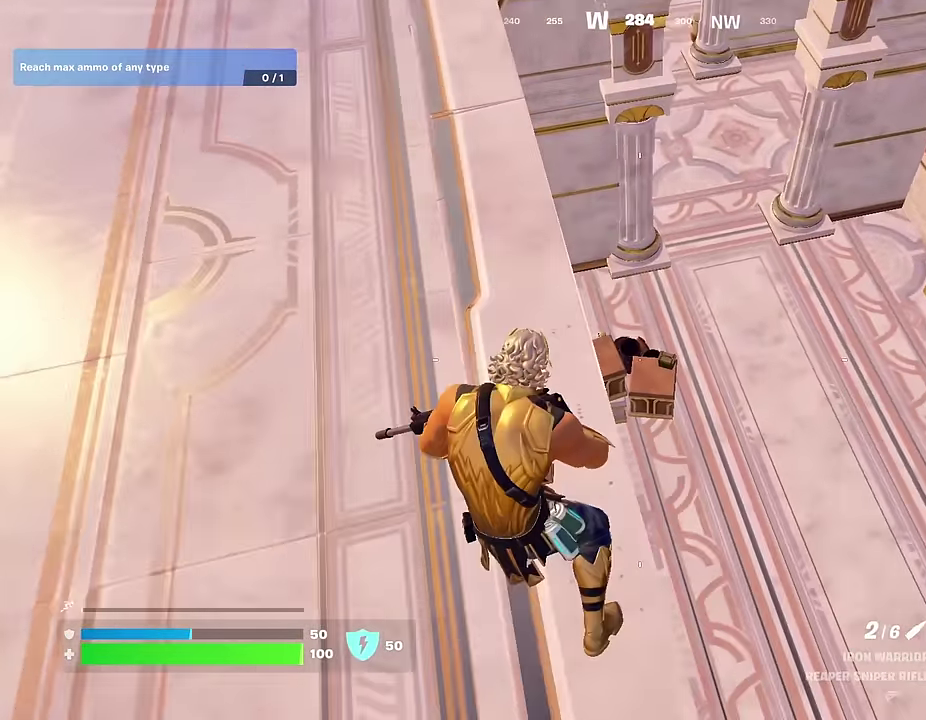
{"dt_ms": 500, "buttons": ["L2"], "left_stick": "center", "right_stick": "center", "events": [[100, "left_stick", "right"], [117, "right_stick", "up"], [217, "right_stick", "center"], [300, "left_stick", "down-right"], [334, "right_stick", "up"], [450, "right_stick", "center"], [467, "L2", "down"], [500, "left_stick", "center"]]}
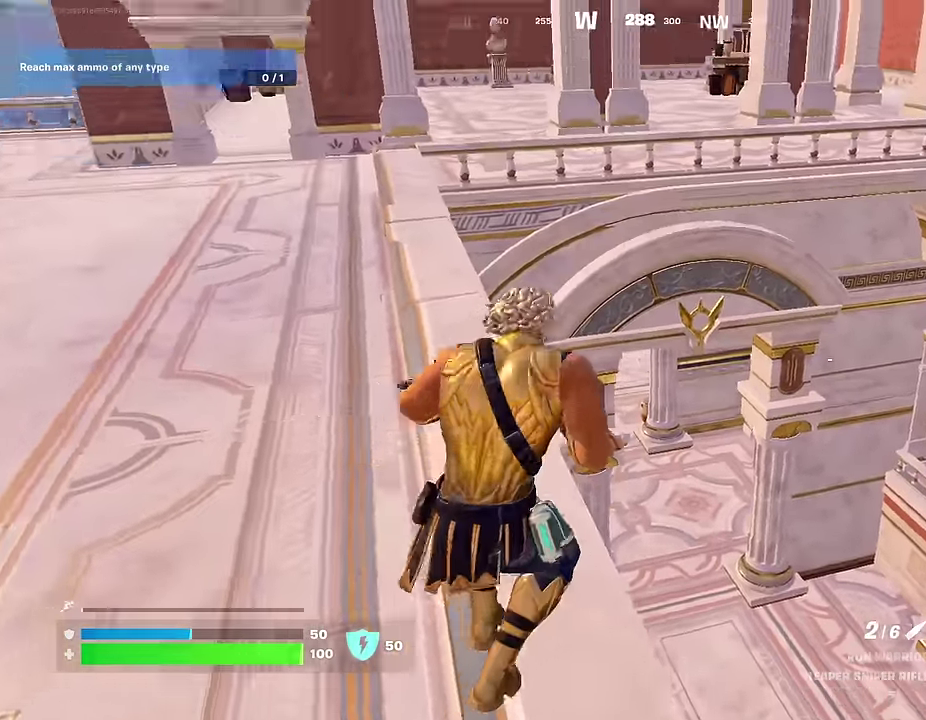
{"dt_ms": 500, "buttons": [], "left_stick": "left", "right_stick": "up", "events": [[117, "right_stick", "down"], [167, "right_stick", "down-left"], [234, "right_stick", "center"], [400, "left_stick", "left"], [434, "L2", "up"], [467, "right_stick", "up"]]}